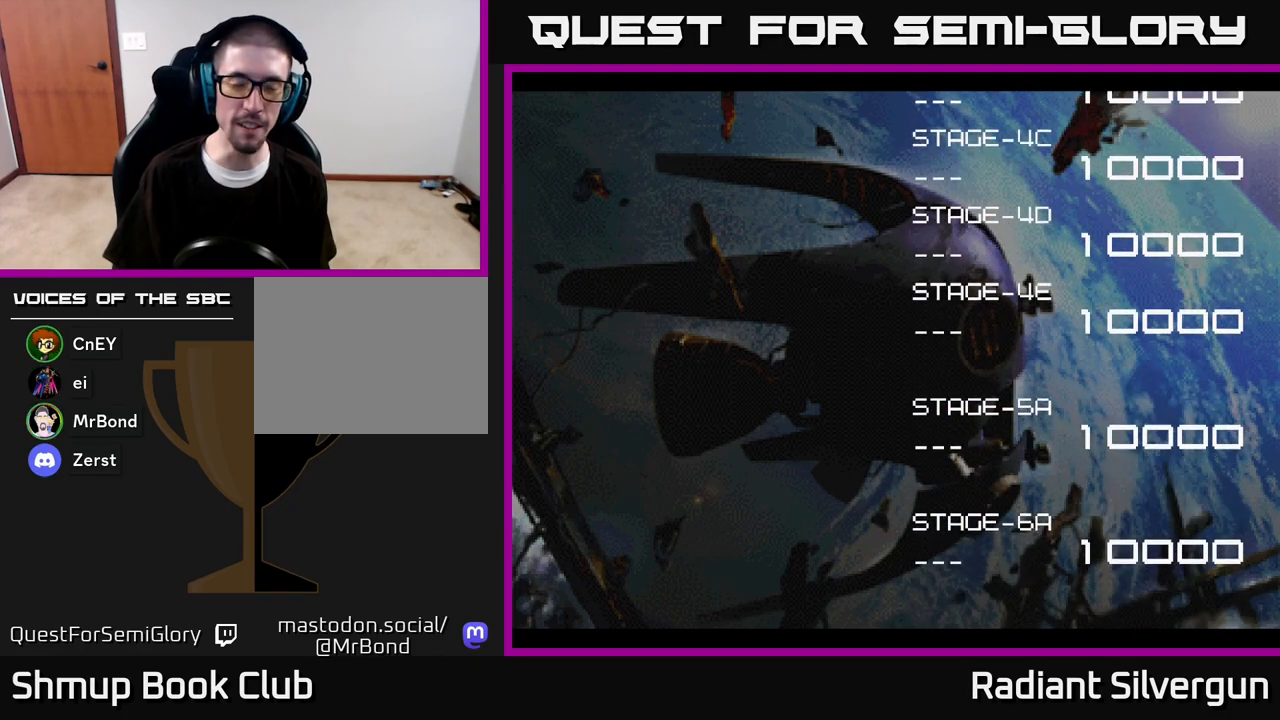
Gameplay with a controller (Xbox layout); each line is a JSON object with the inputs held at the frame after it. "events" lists button and stick changes between this image and that frame as [ms after this image, input, new state], when the widget could be followed in between.
{"buttons": ["START"], "left_stick": "center", "right_stick": "center", "events": [[17, "L2", "down"], [150, "L2", "up"], [467, "START", "down"]]}
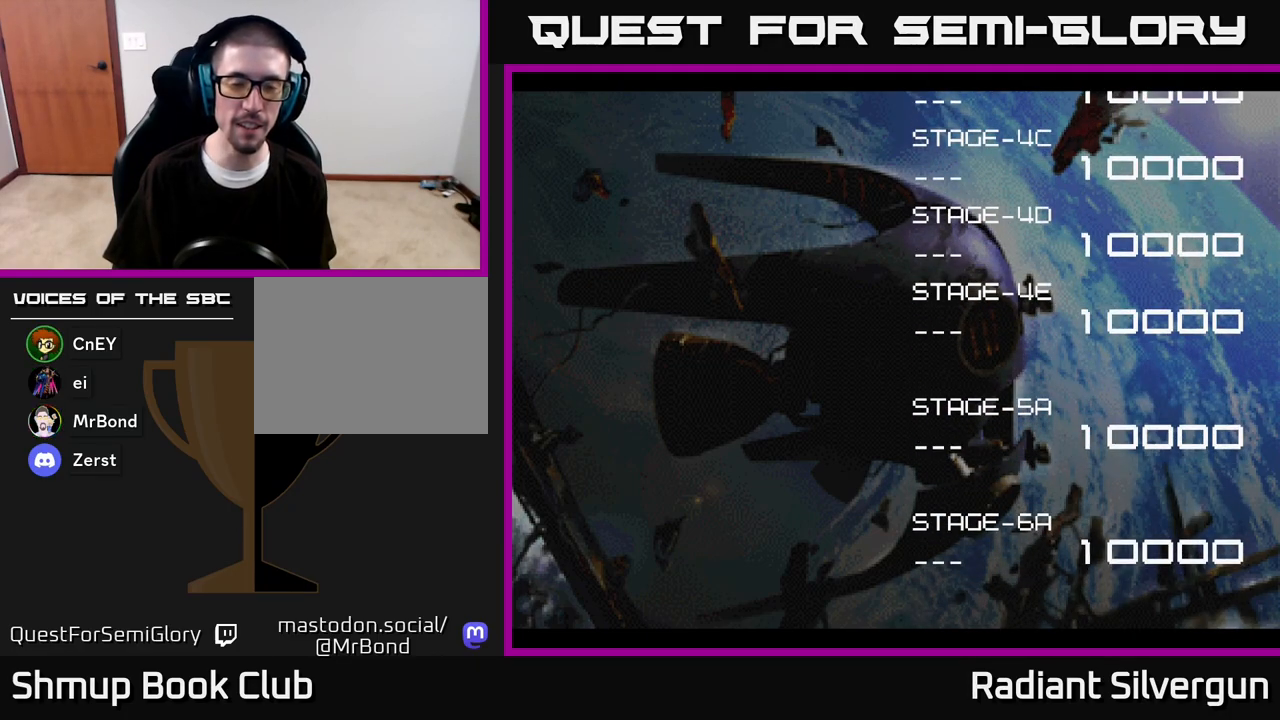
{"buttons": [], "left_stick": "center", "right_stick": "center", "events": [[150, "START", "up"], [283, "START", "down"], [450, "START", "up"]]}
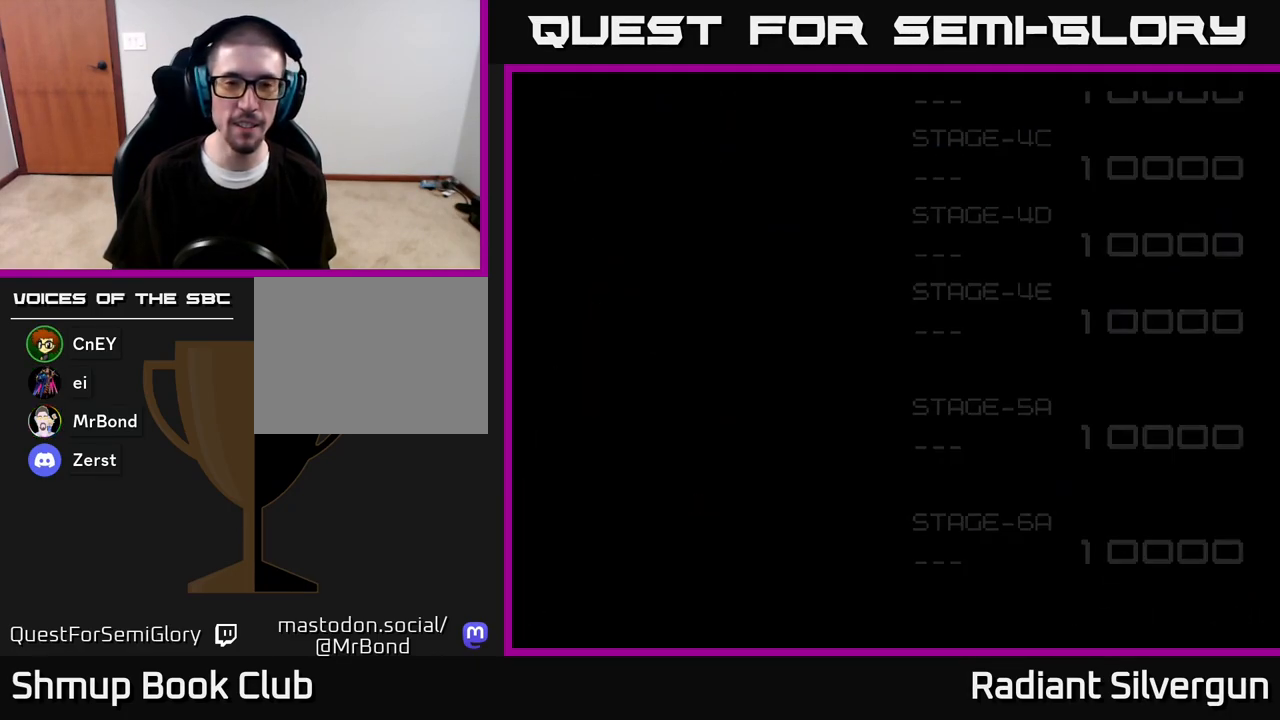
{"buttons": [], "left_stick": "center", "right_stick": "center", "events": []}
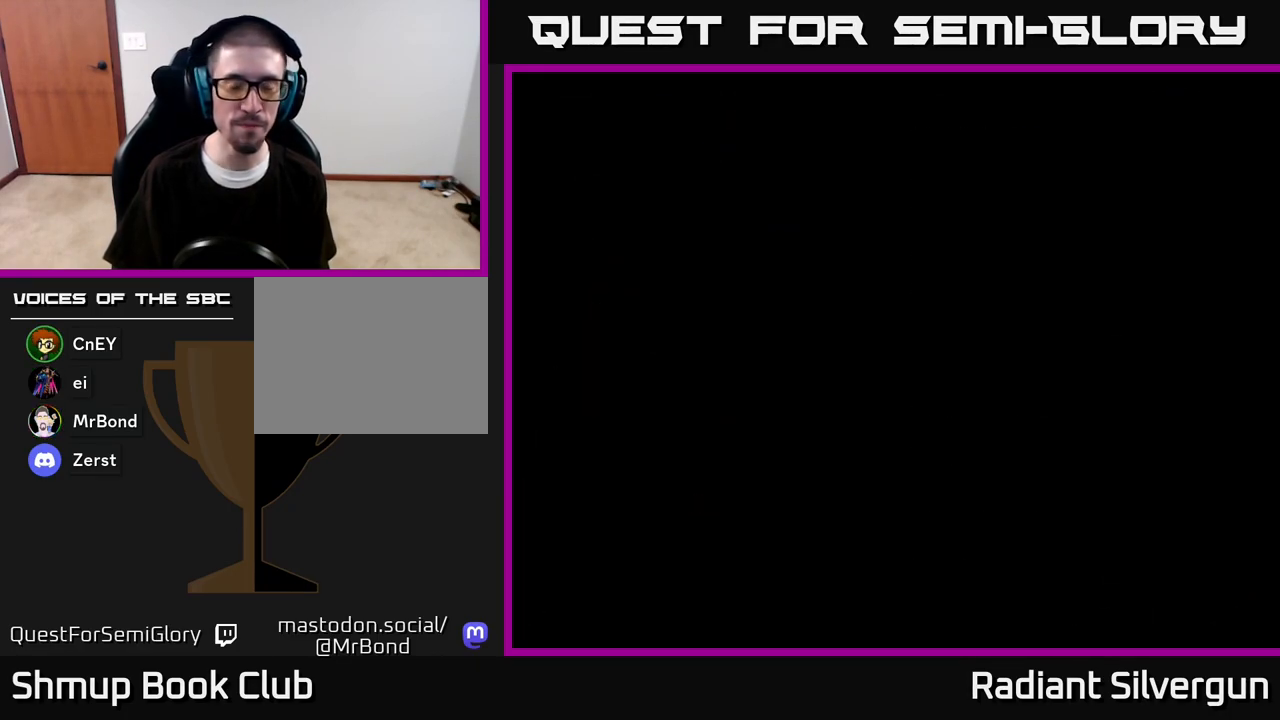
{"buttons": [], "left_stick": "center", "right_stick": "center", "events": []}
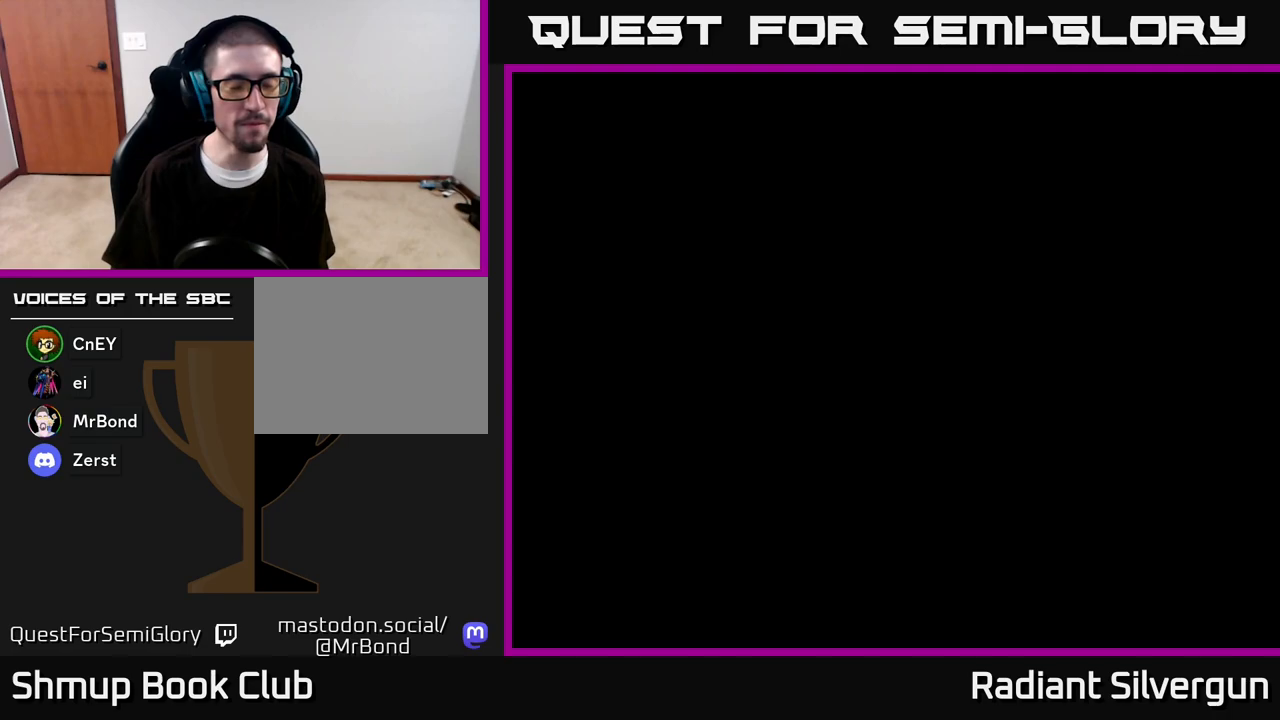
{"buttons": [], "left_stick": "center", "right_stick": "center", "events": []}
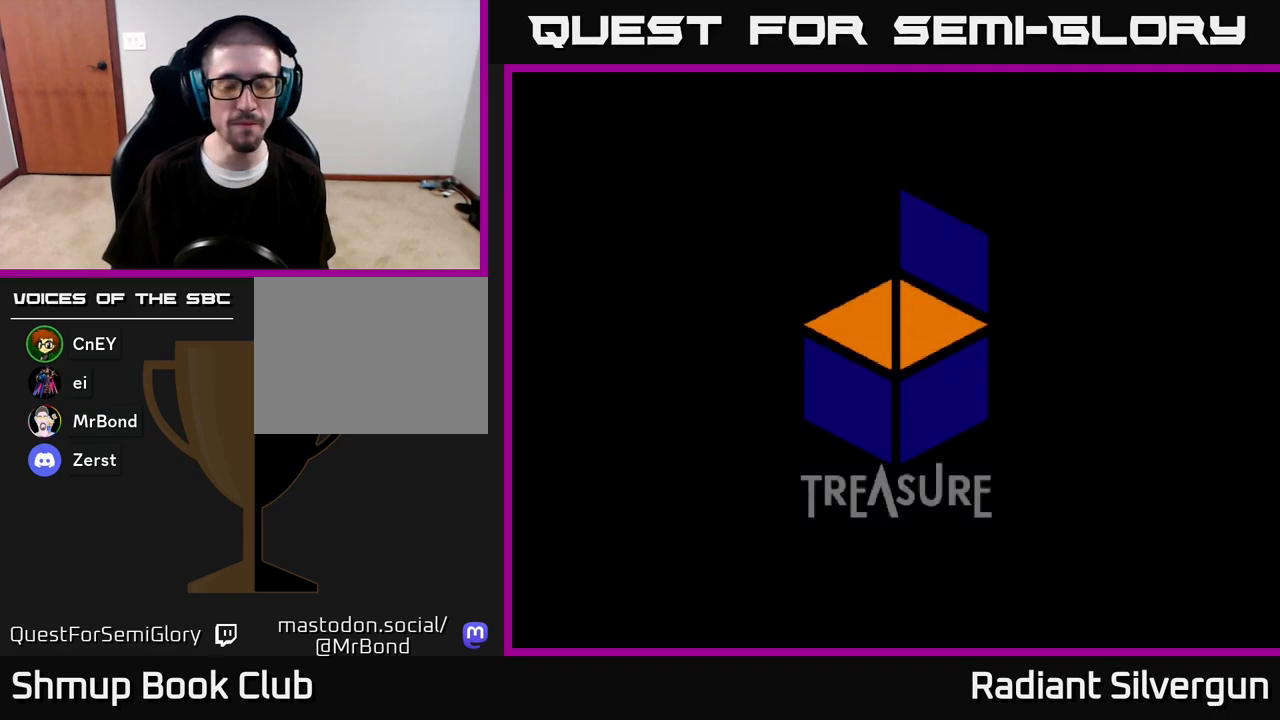
{"buttons": ["START"], "left_stick": "center", "right_stick": "center", "events": [[400, "START", "down"]]}
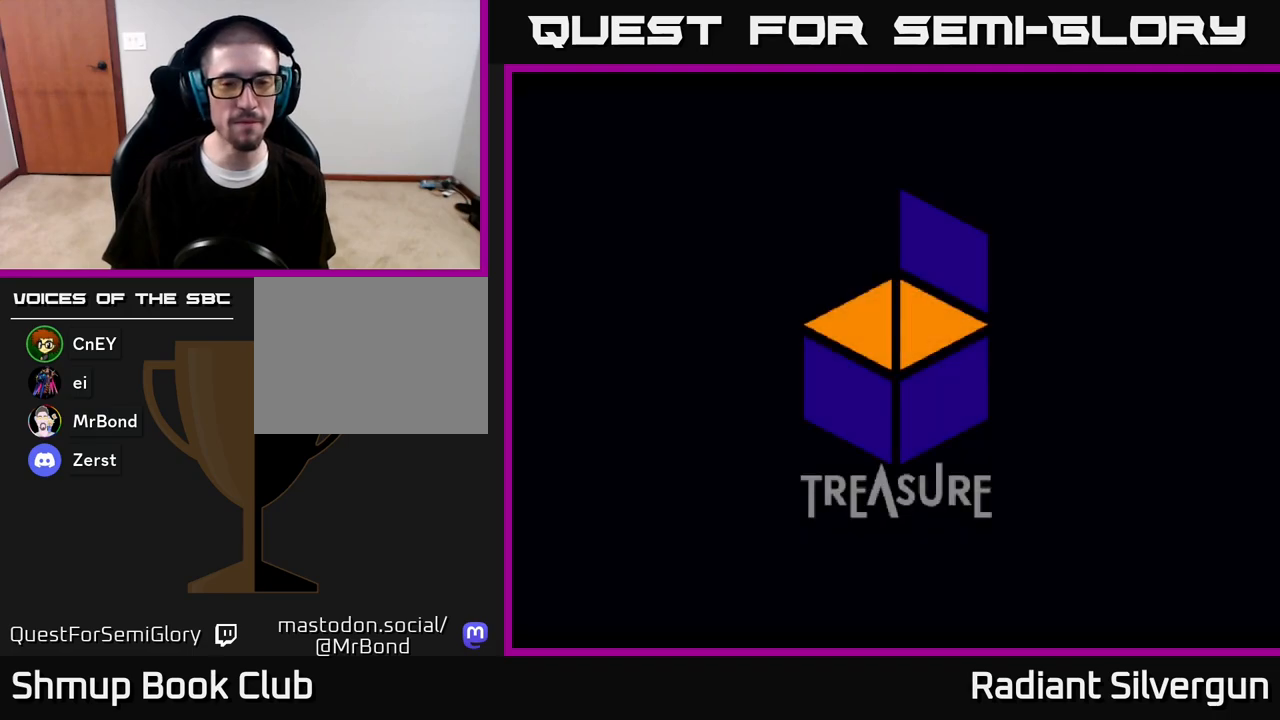
{"buttons": [], "left_stick": "center", "right_stick": "center", "events": [[83, "START", "up"]]}
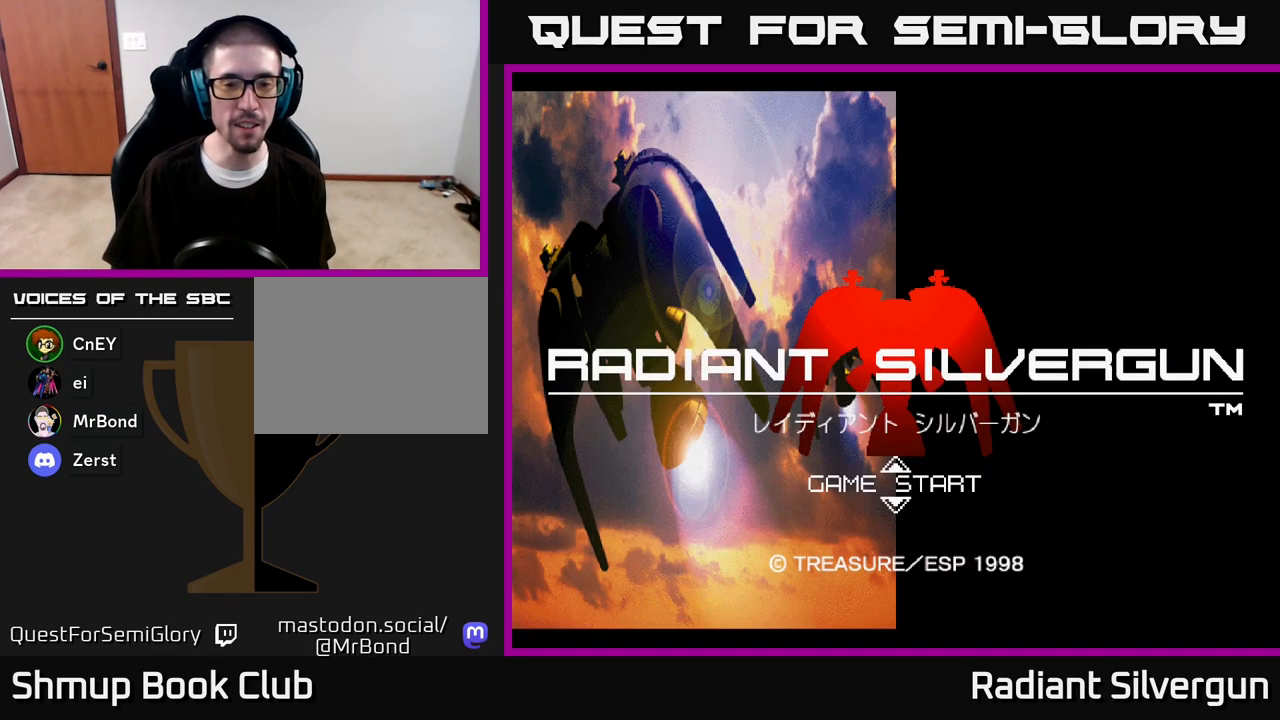
{"buttons": ["START"], "left_stick": "center", "right_stick": "center", "events": [[350, "START", "down"]]}
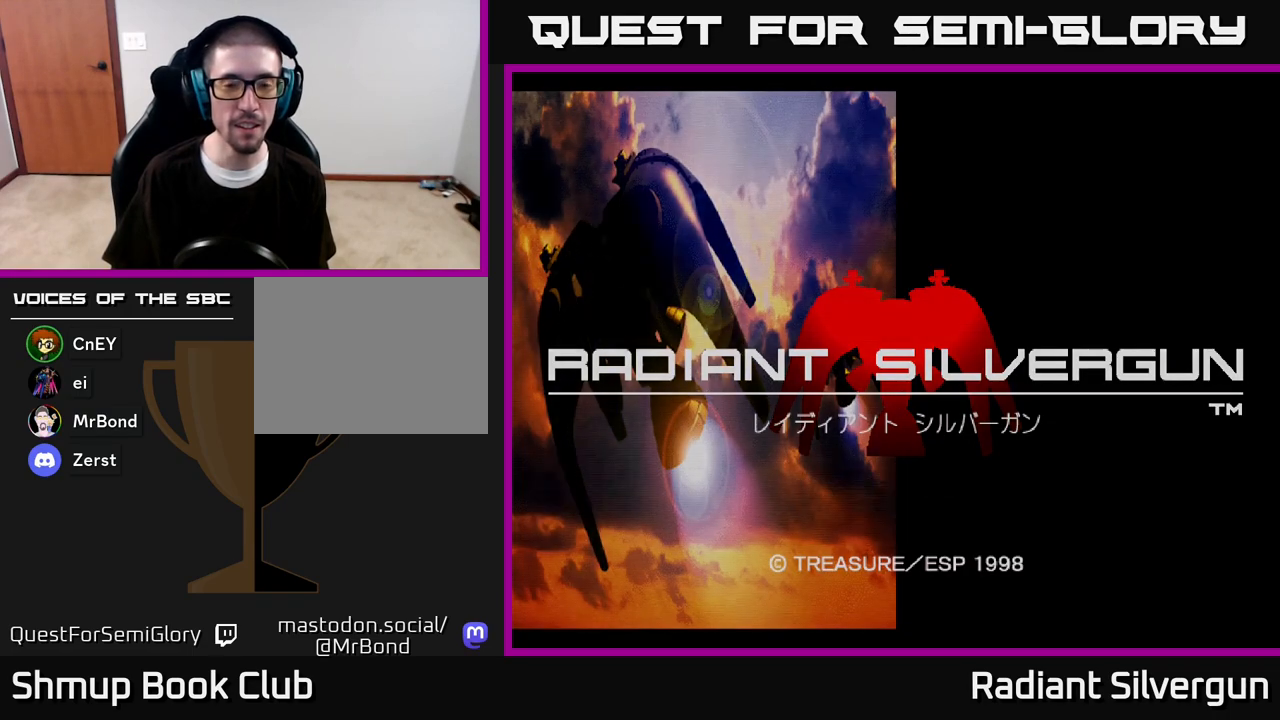
{"buttons": [], "left_stick": "center", "right_stick": "center", "events": [[33, "START", "up"]]}
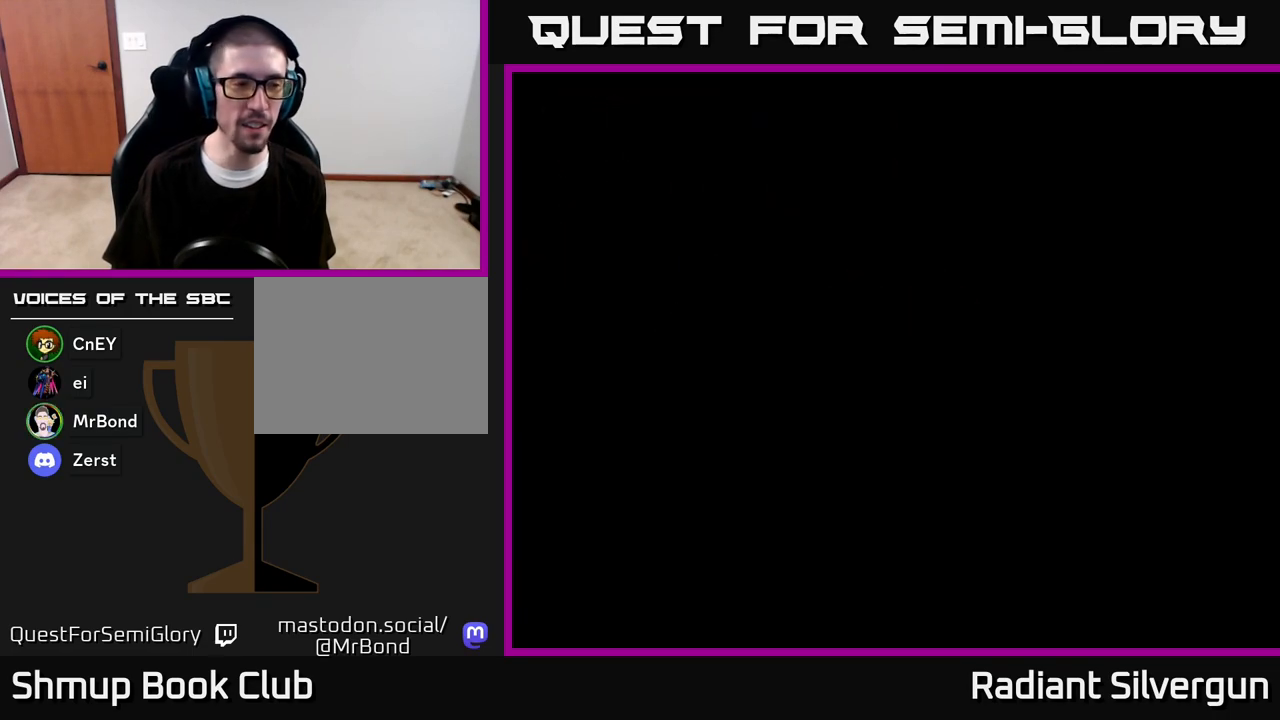
{"buttons": [], "left_stick": "center", "right_stick": "center", "events": []}
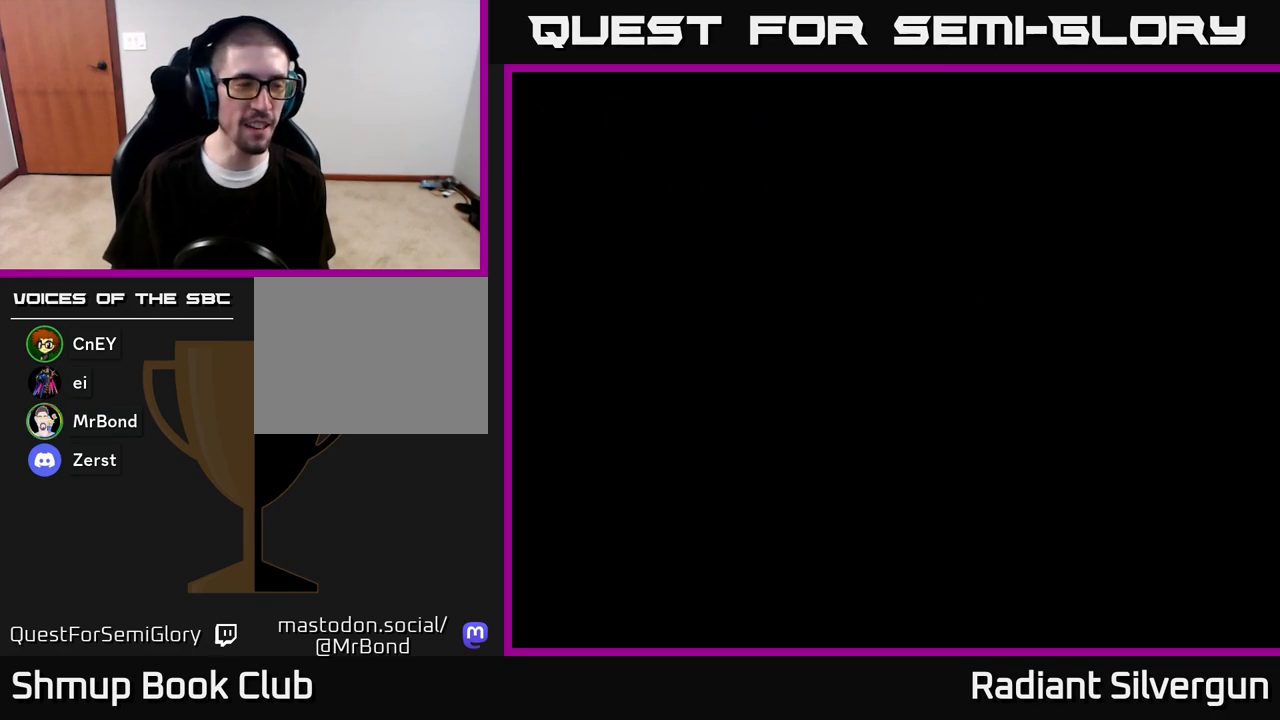
{"buttons": [], "left_stick": "center", "right_stick": "center", "events": []}
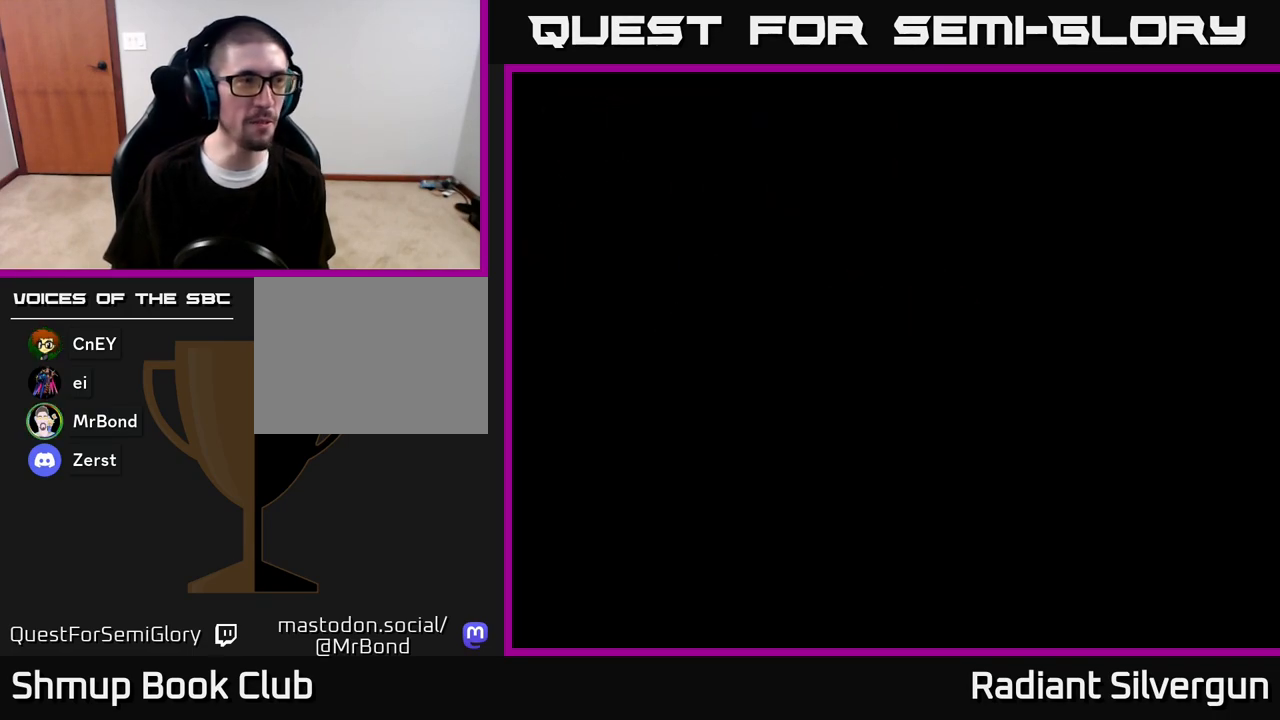
{"buttons": [], "left_stick": "center", "right_stick": "center", "events": []}
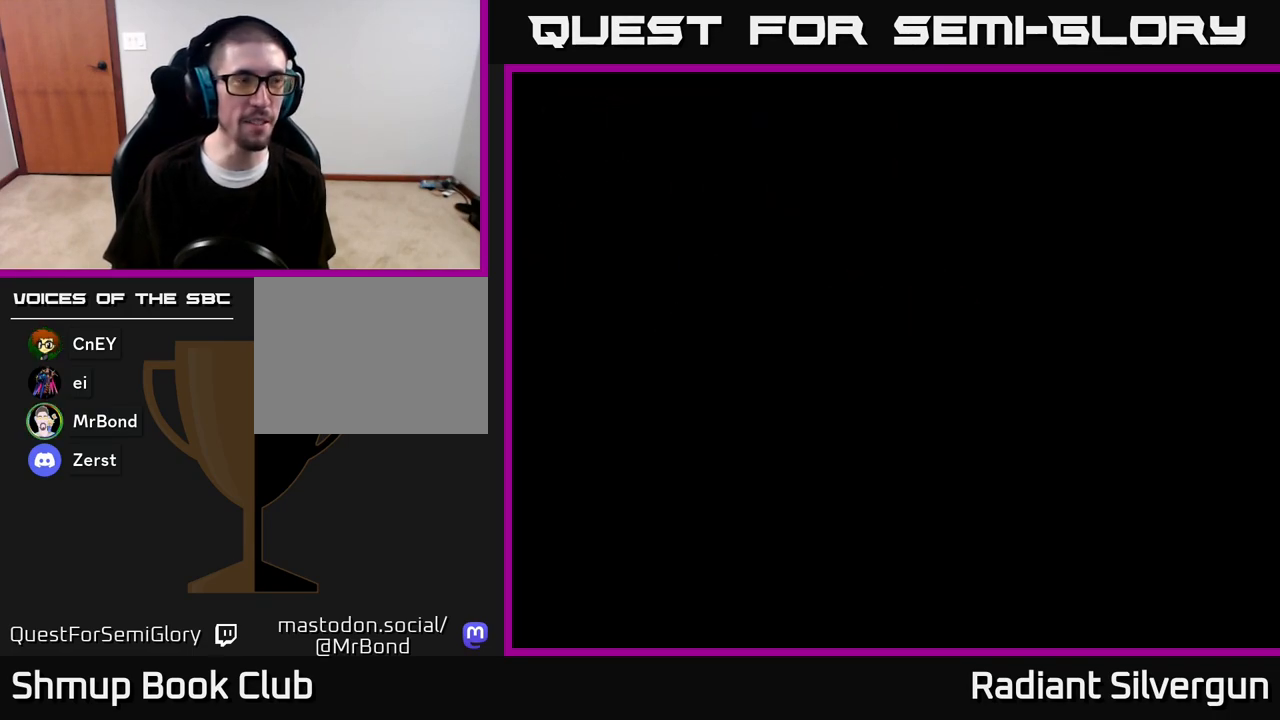
{"buttons": [], "left_stick": "center", "right_stick": "center", "events": []}
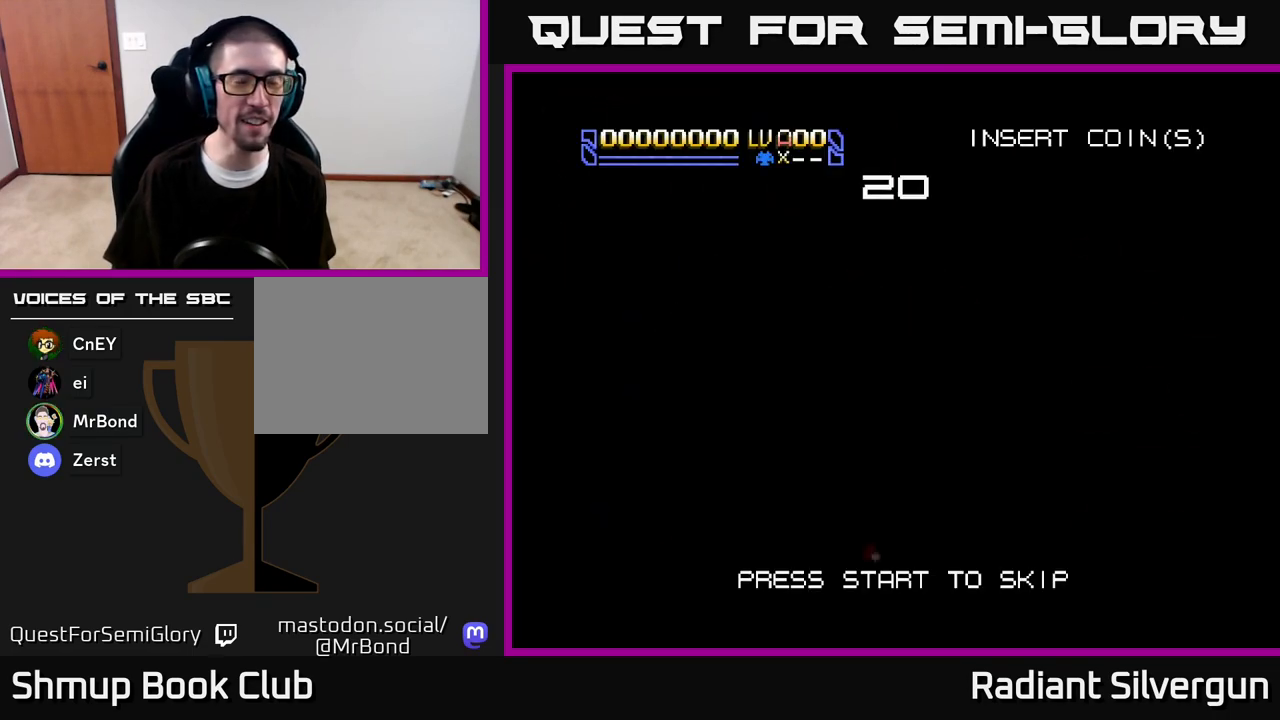
{"buttons": [], "left_stick": "center", "right_stick": "center", "events": []}
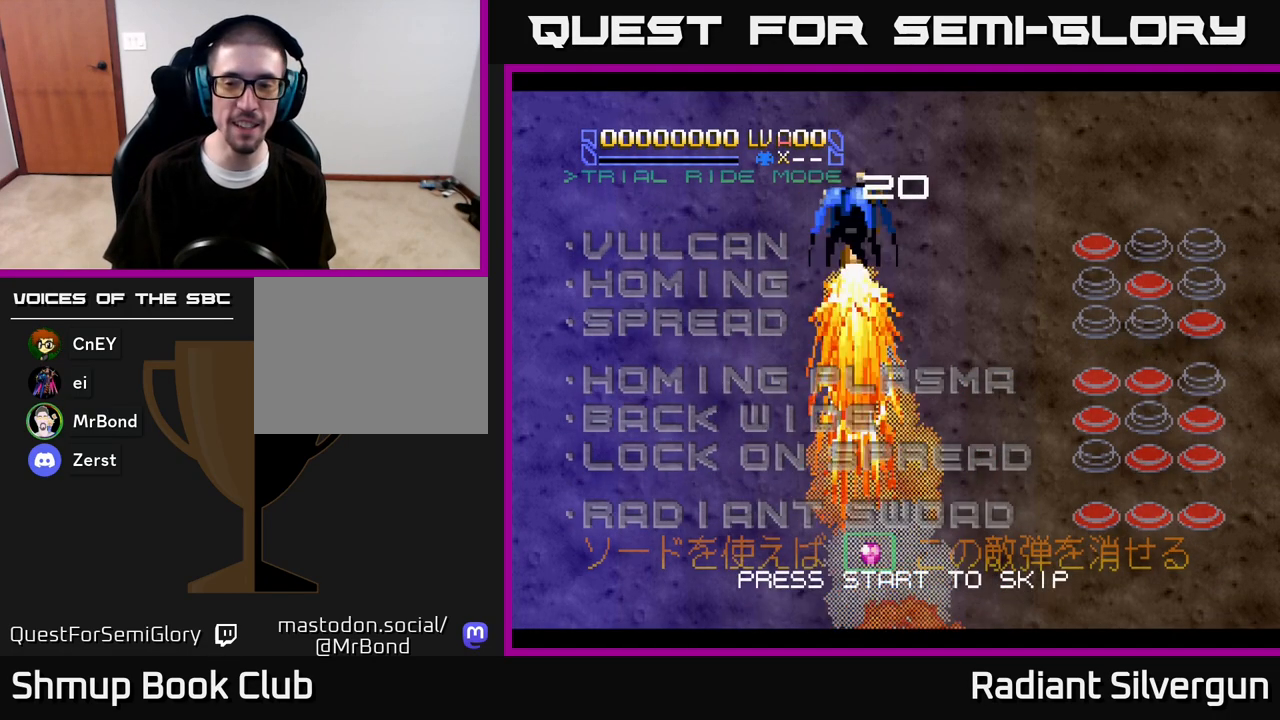
{"buttons": [], "left_stick": "center", "right_stick": "center", "events": []}
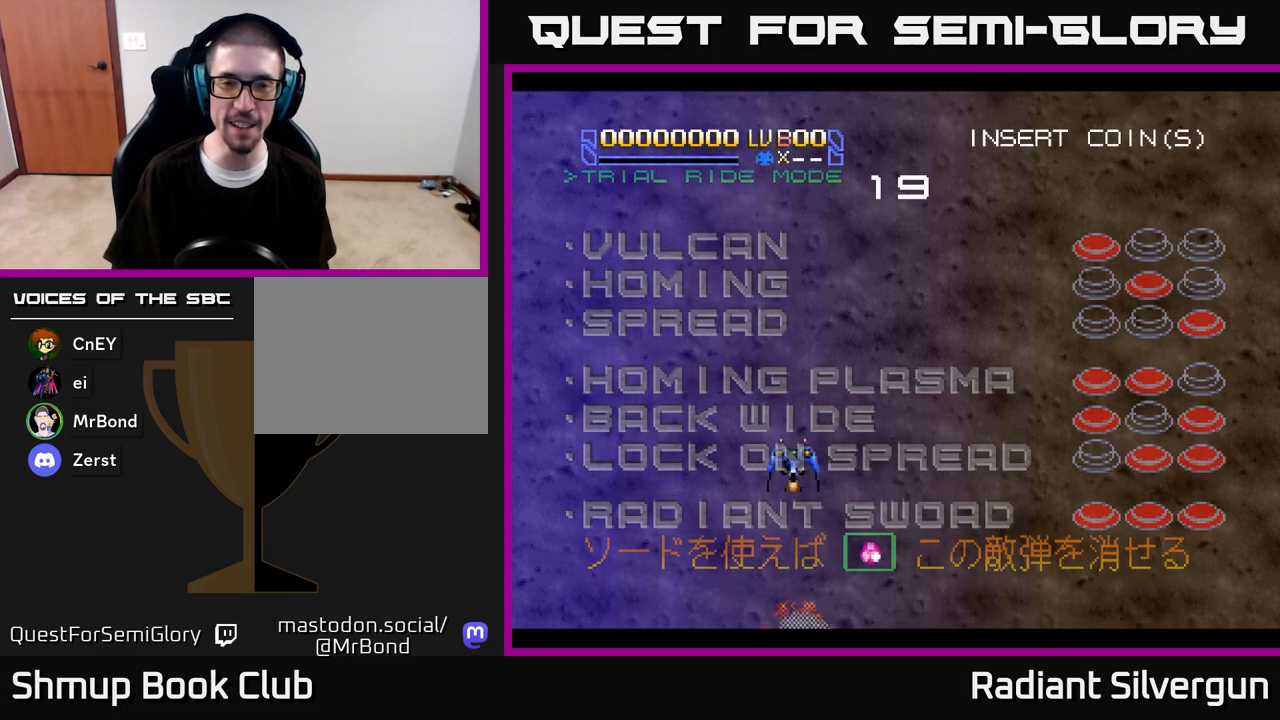
{"buttons": [], "left_stick": "center", "right_stick": "center", "events": []}
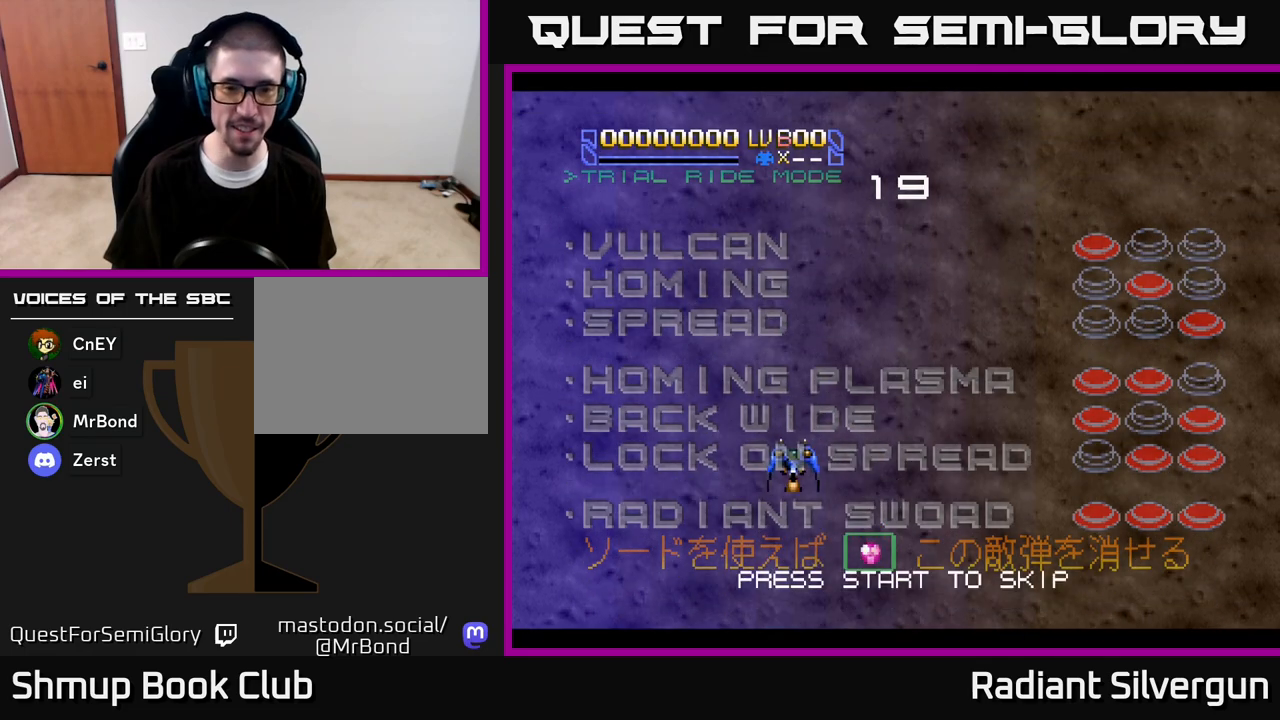
{"buttons": [], "left_stick": "center", "right_stick": "center", "events": [[133, "START", "down"], [300, "START", "up"]]}